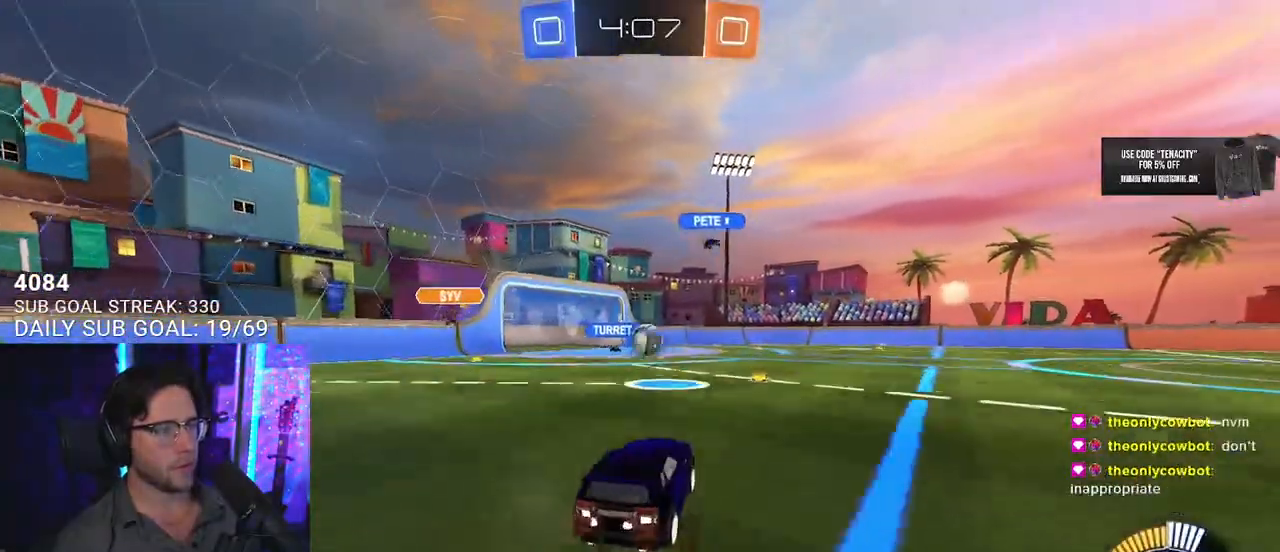
Gameplay with a controller (PlayStation layout); each line is a JSON object with the inputs held at the frame after it. "events" lists button and stick changes between this image and that frame as [ms after this image, input, new state], when the widget could be followed in between. Not read: L1 R1 SELECT START.
{"buttons": ["R2"], "left_stick": "center", "right_stick": "center", "events": [[117, "L2", "down"], [133, "left_stick", "left"], [217, "CROSS", "up"], [233, "L2", "up"], [233, "left_stick", "up-left"], [483, "left_stick", "center"]]}
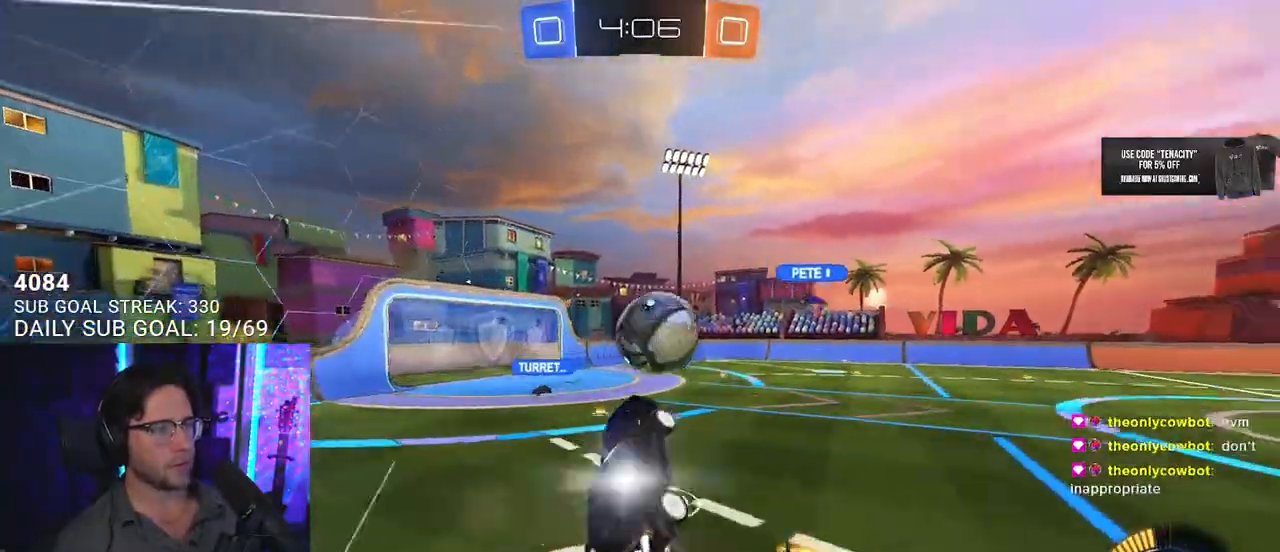
{"buttons": ["R2", "L3"], "left_stick": "down", "right_stick": "center", "events": [[17, "left_stick", "up-right"], [133, "CROSS", "down"], [150, "L3", "down"], [200, "left_stick", "down-right"], [300, "CROSS", "up"], [433, "left_stick", "down"]]}
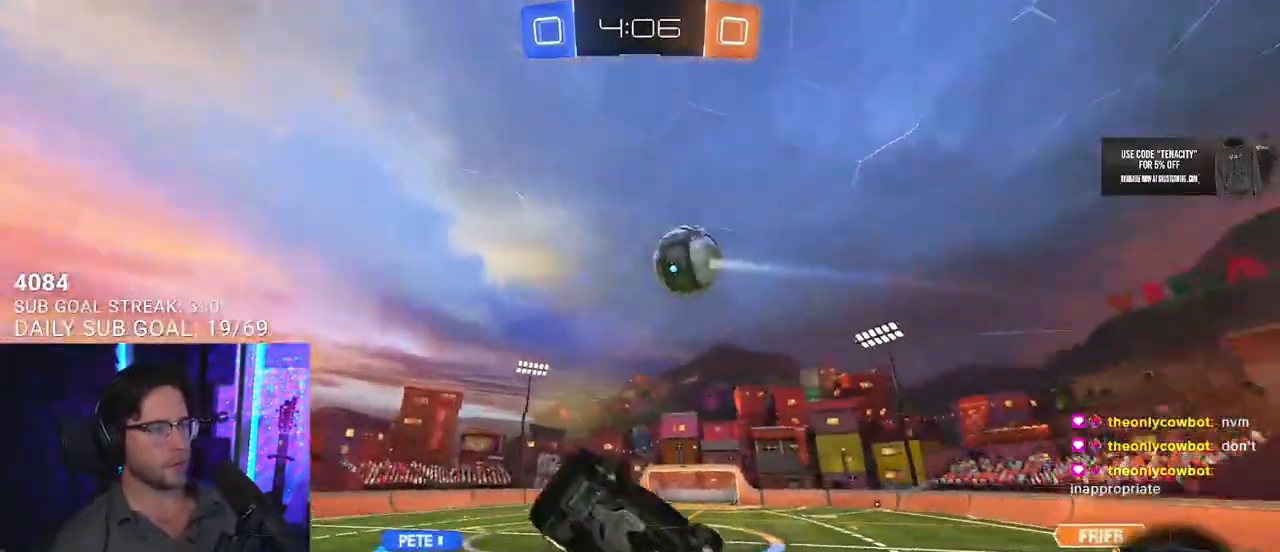
{"buttons": ["R2"], "left_stick": "up", "right_stick": "center", "events": [[117, "left_stick", "down-left"], [200, "TRIANGLE", "down"], [267, "TRIANGLE", "up"], [300, "left_stick", "up-left"], [450, "left_stick", "up"], [500, "L3", "up"]]}
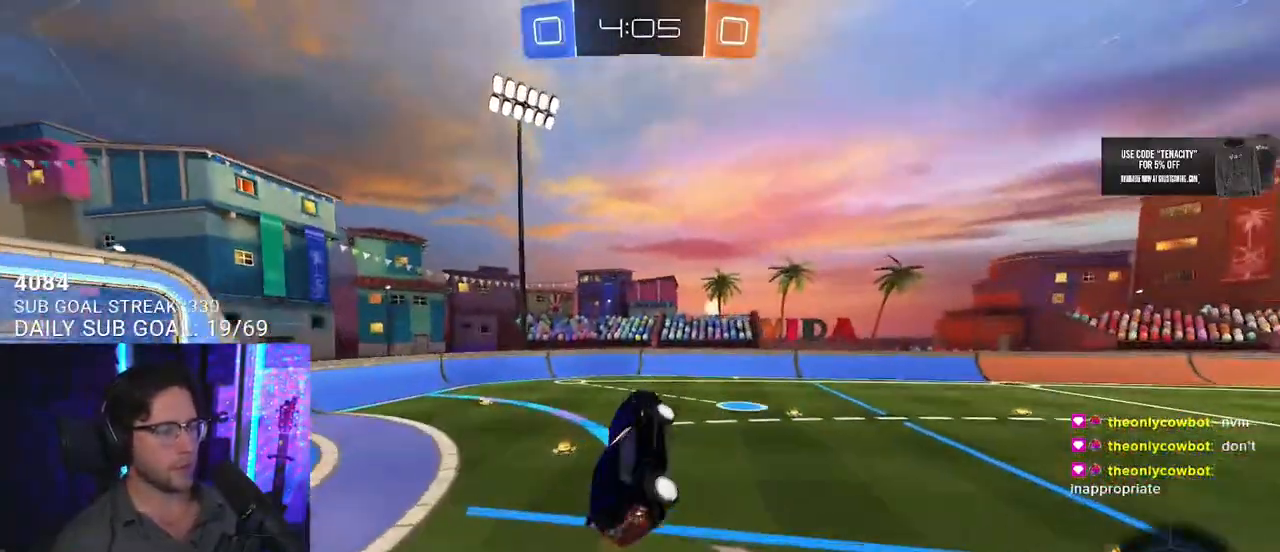
{"buttons": ["R2"], "left_stick": "center", "right_stick": "center", "events": [[100, "left_stick", "center"], [217, "TRIANGLE", "down"], [317, "TRIANGLE", "up"], [333, "left_stick", "up-right"], [433, "left_stick", "center"]]}
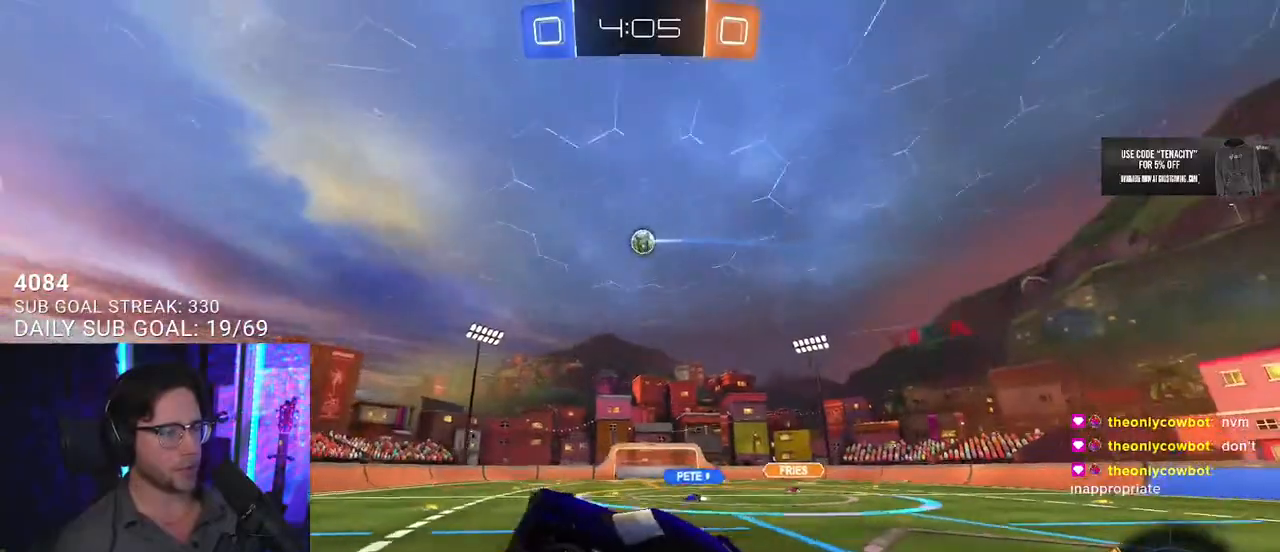
{"buttons": ["R2"], "left_stick": "up-right", "right_stick": "center", "events": [[67, "left_stick", "up-right"], [317, "left_stick", "center"], [433, "left_stick", "up-right"]]}
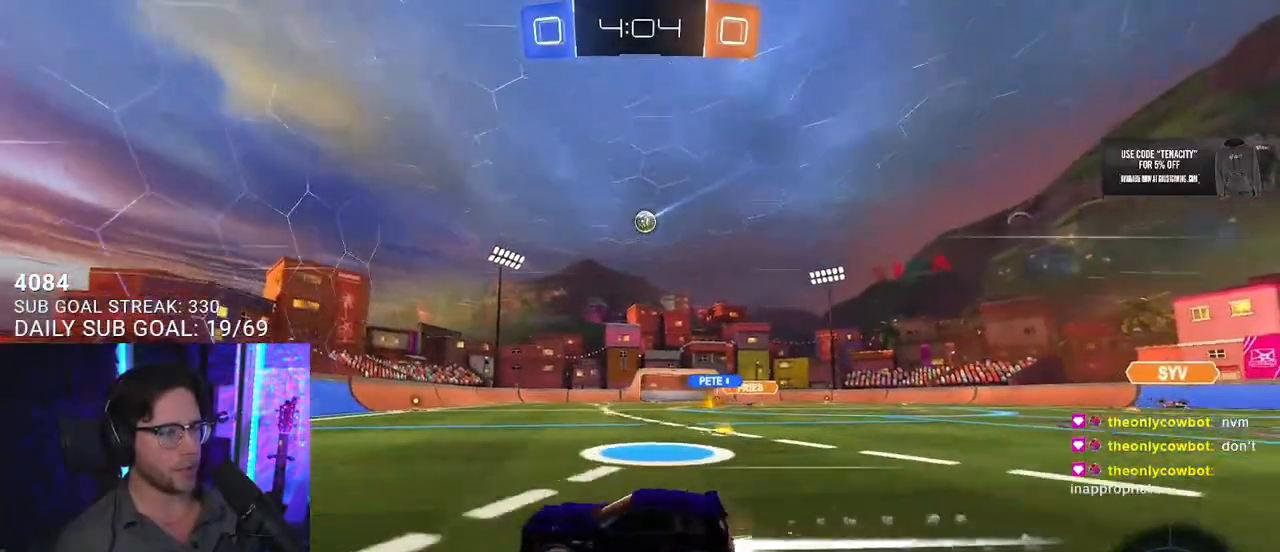
{"buttons": ["R2"], "left_stick": "right", "right_stick": "center", "events": [[167, "left_stick", "center"], [400, "left_stick", "right"]]}
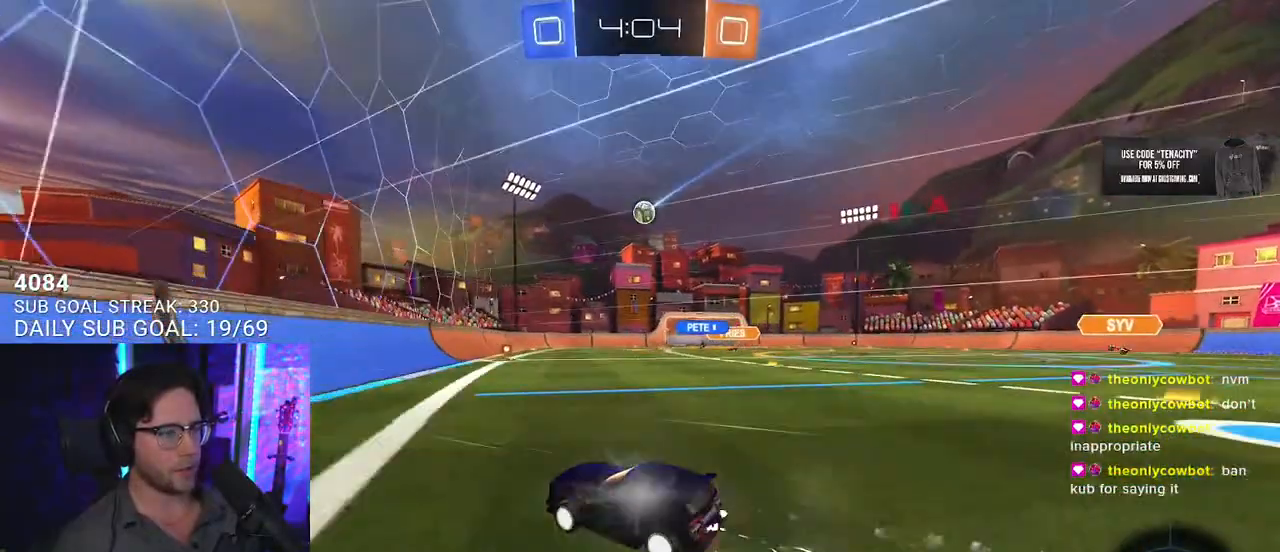
{"buttons": ["R2"], "left_stick": "right", "right_stick": "center", "events": [[233, "left_stick", "center"], [367, "left_stick", "right"]]}
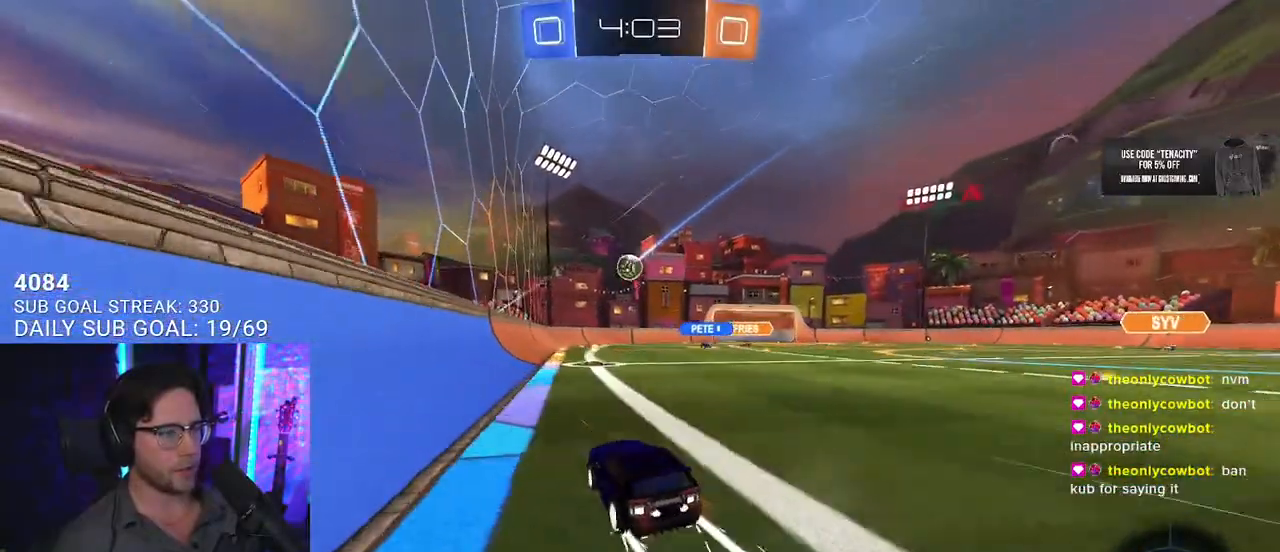
{"buttons": ["R2"], "left_stick": "center", "right_stick": "center", "events": [[17, "left_stick", "center"], [117, "left_stick", "right"], [250, "left_stick", "center"]]}
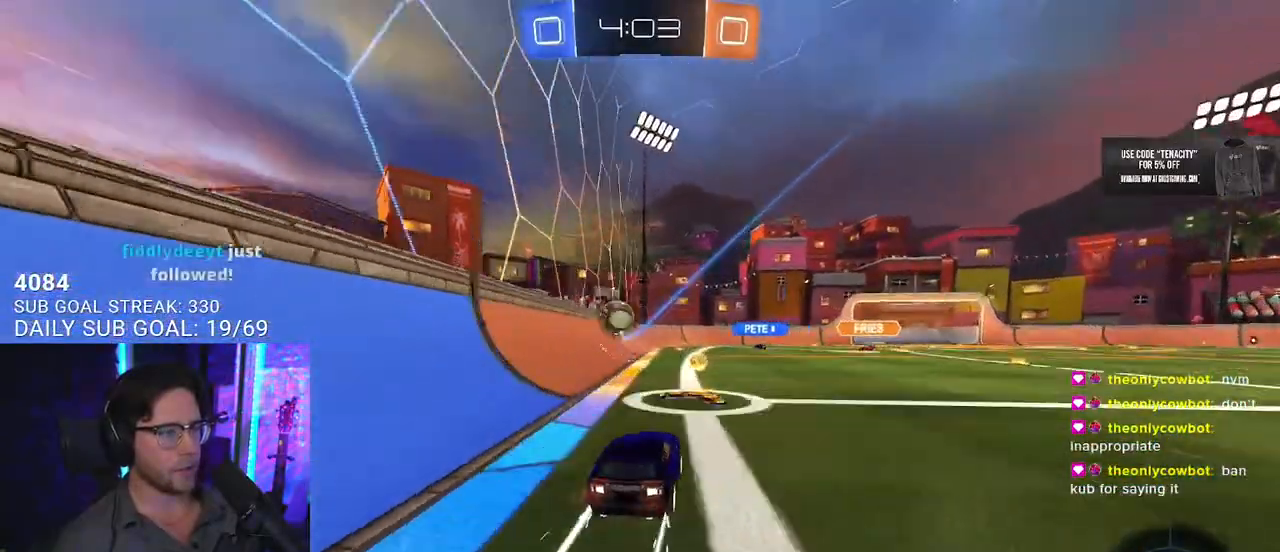
{"buttons": ["R2"], "left_stick": "down-left", "right_stick": "center", "events": [[117, "L2", "down"], [117, "R2", "up"], [117, "left_stick", "down-left"], [267, "R2", "down"], [300, "L2", "up"]]}
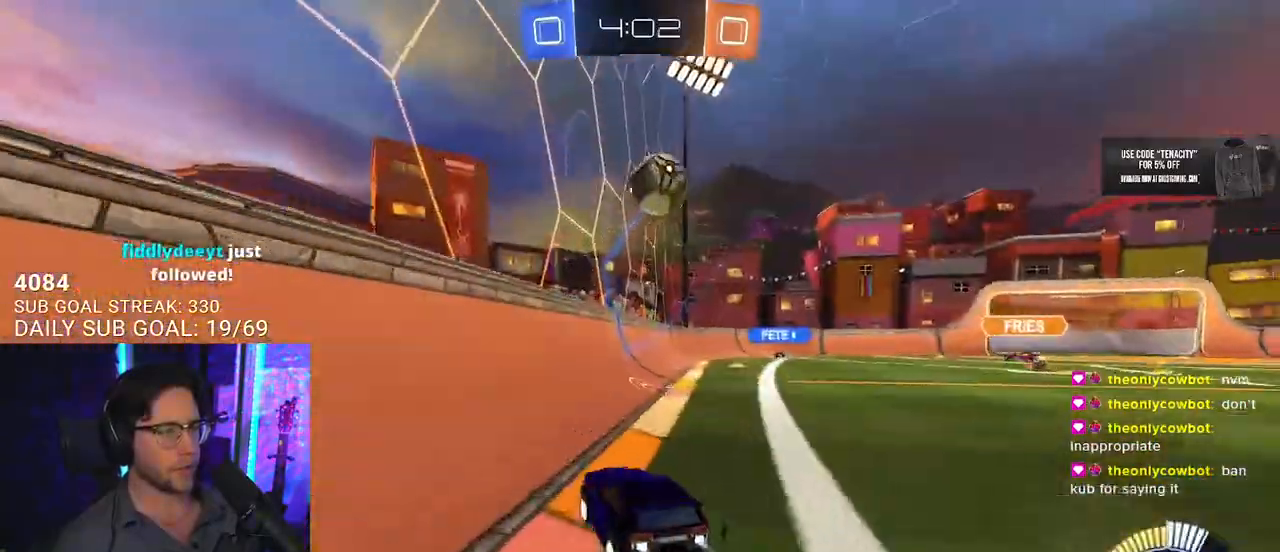
{"buttons": ["CROSS", "R2", "L3"], "left_stick": "down-left", "right_stick": "center", "events": [[150, "left_stick", "center"], [317, "L2", "down"], [317, "R2", "up"], [317, "left_stick", "right"], [417, "L2", "up"], [417, "L3", "down"], [417, "R2", "down"], [433, "left_stick", "down-left"], [450, "CROSS", "down"]]}
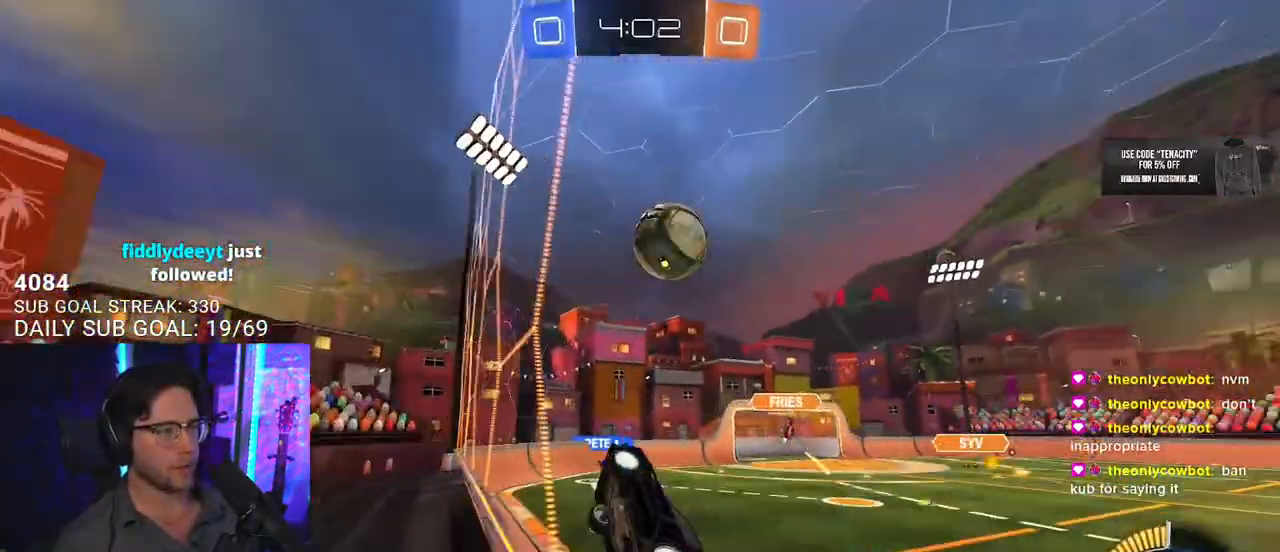
{"buttons": ["CROSS", "R2"], "left_stick": "right", "right_stick": "center", "events": [[150, "left_stick", "left"], [217, "CROSS", "up"], [333, "left_stick", "down"], [400, "left_stick", "right"], [417, "L3", "up"], [500, "CROSS", "down"]]}
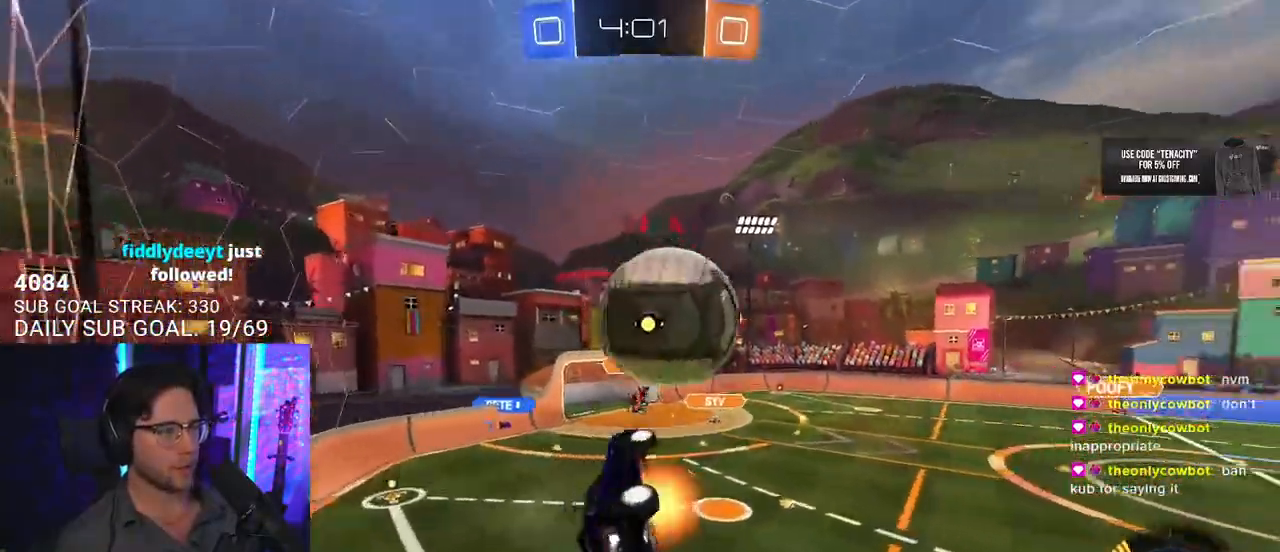
{"buttons": ["R2", "L3"], "left_stick": "down", "right_stick": "center", "events": [[17, "L3", "down"], [67, "left_stick", "down-right"], [117, "CROSS", "up"], [400, "left_stick", "down"]]}
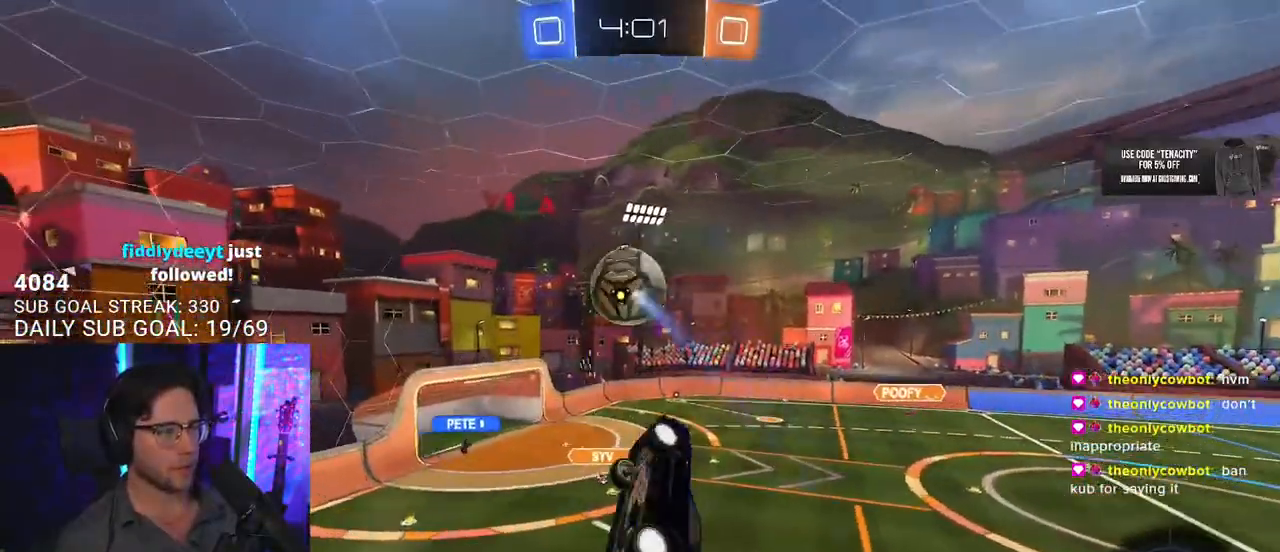
{"buttons": ["R2"], "left_stick": "left", "right_stick": "center", "events": [[317, "left_stick", "down-left"], [417, "left_stick", "left"], [450, "L3", "up"]]}